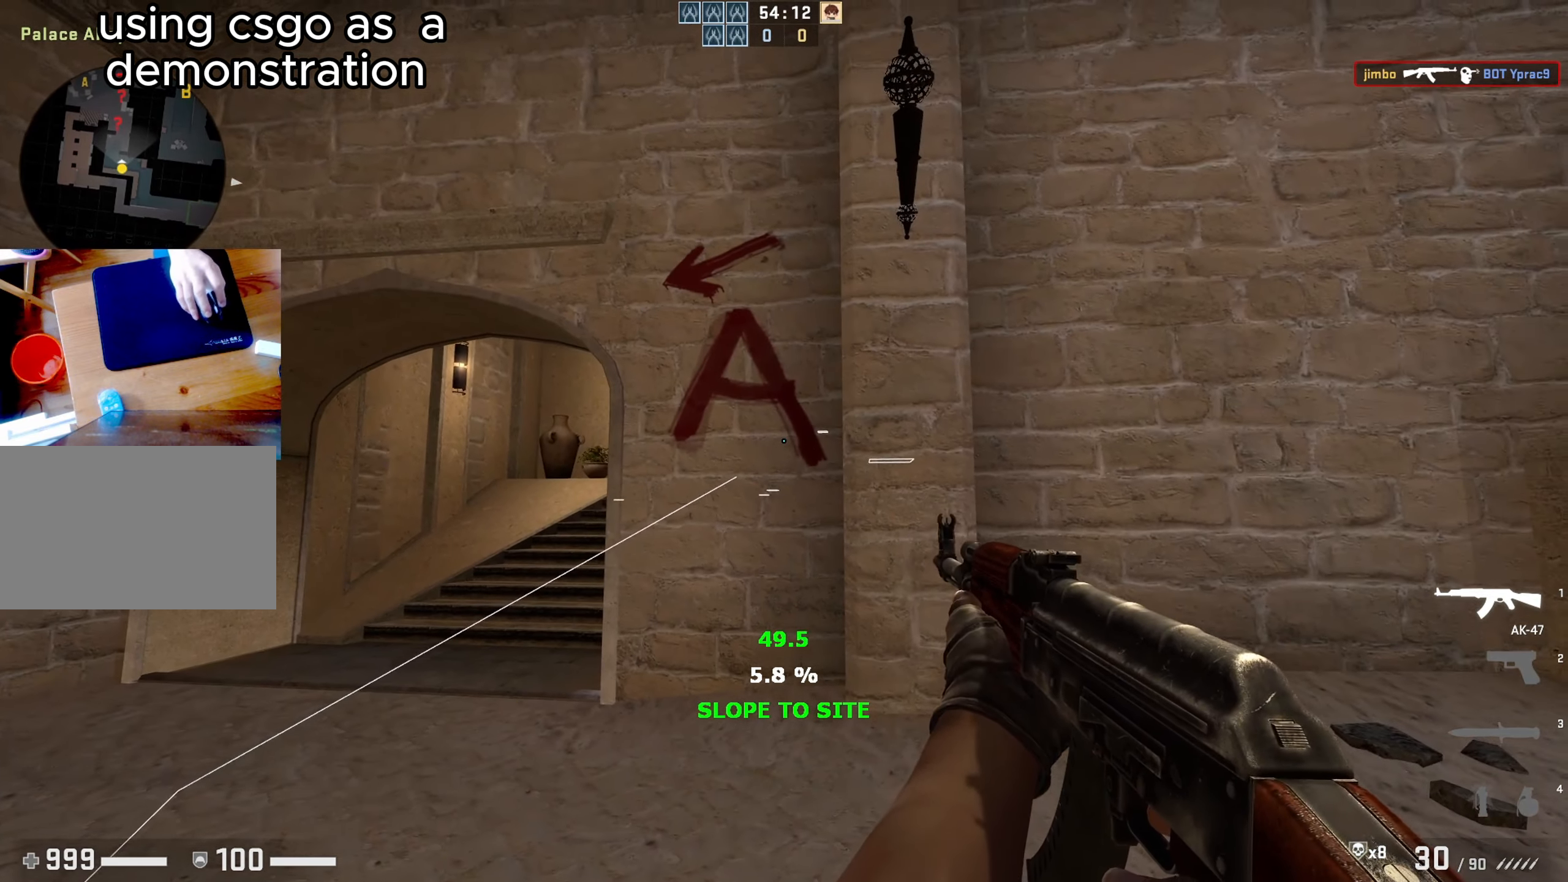
Gameplay with keyboard and mouse; each line is a JSON object with the keys and mouse buttons held at the frame after it. "events" lists presses ("down") and releases ("up") of "1", "2", "3", "4", "5", "a", "alt", "c", "ctrl", "d", "e", "f", "q", "r", "s", "shift", "space", "tab", "v", "w", "x", "z", "mouse_left", "mouse_middle", "mouse_right", "mouse_wheel_up" and "mouse_wheel_down" between this image and that frame as [ms after this image, input, new state], when the widget could be followed in between. "mouse_left", "mouse_middle", "mouse_right", "mouse_wheel_up", "mouse_wheel_down" = the "left", "middle", "right", "wheel_up", "wheel_down" buttons of the "mouse" list. No other keys are recorded. Mouse movement is not recorded.
{"keys": [], "mouse": [], "events": []}
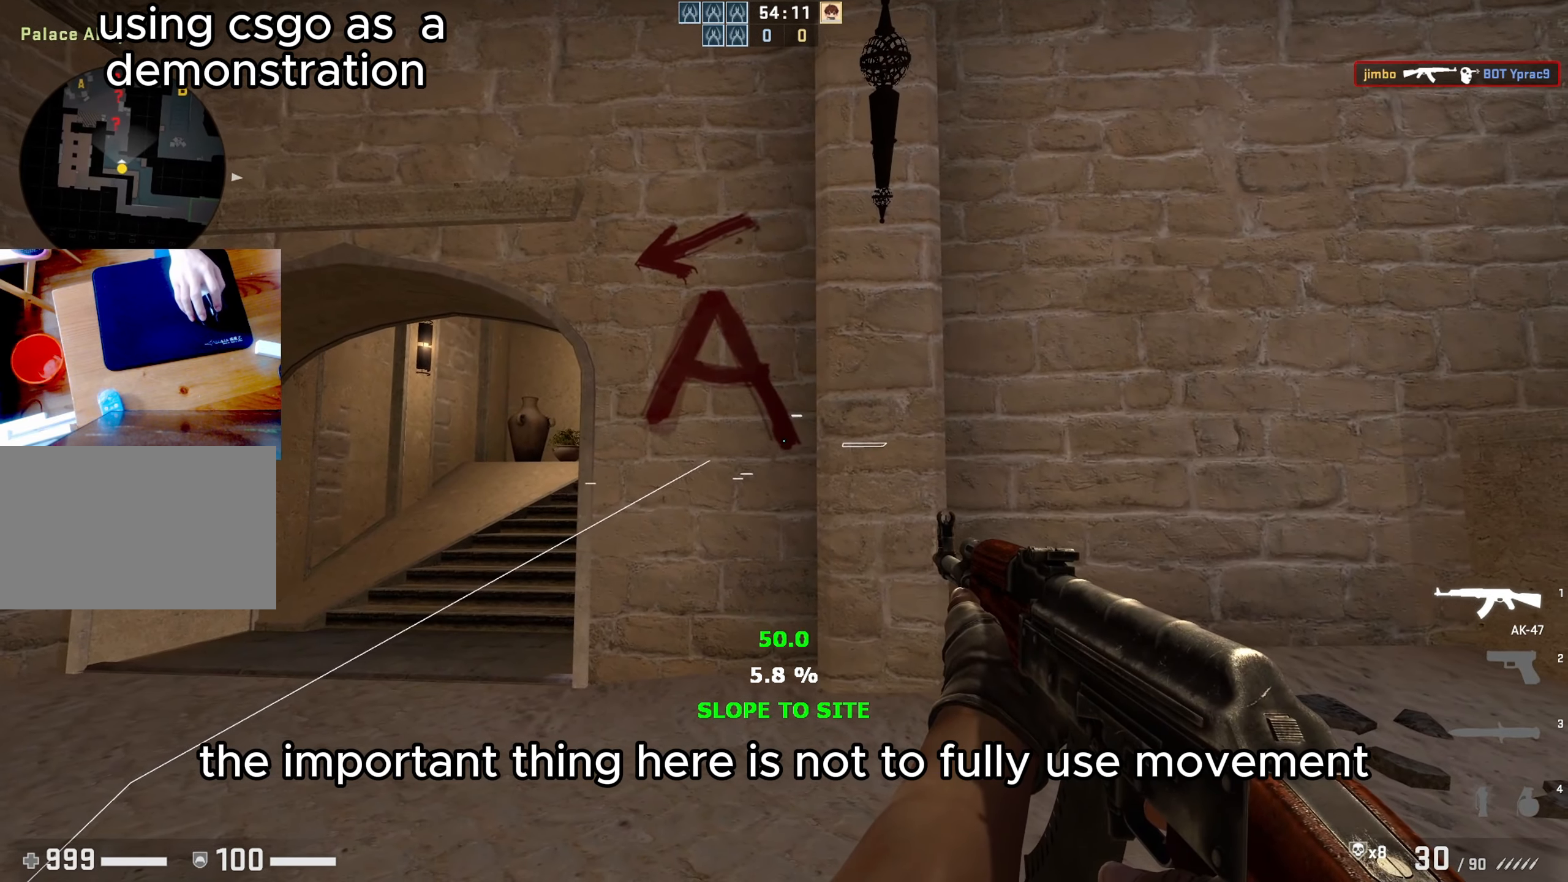
{"keys": [], "mouse": [], "events": [[250, "a", "down"], [400, "a", "up"]]}
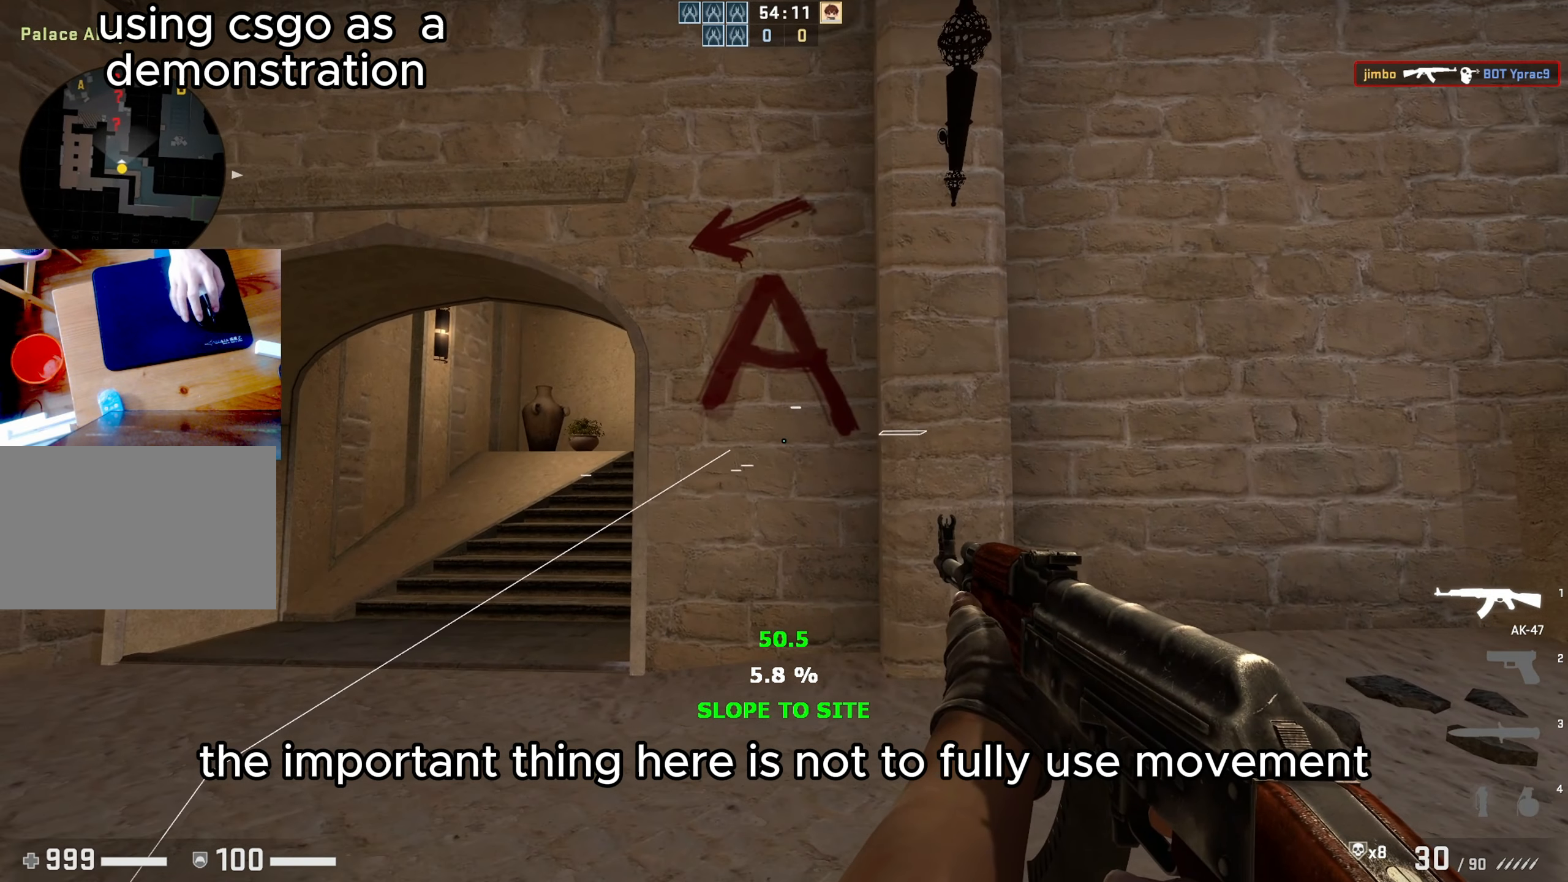
{"keys": ["a"], "mouse": [], "events": [[317, "a", "down"]]}
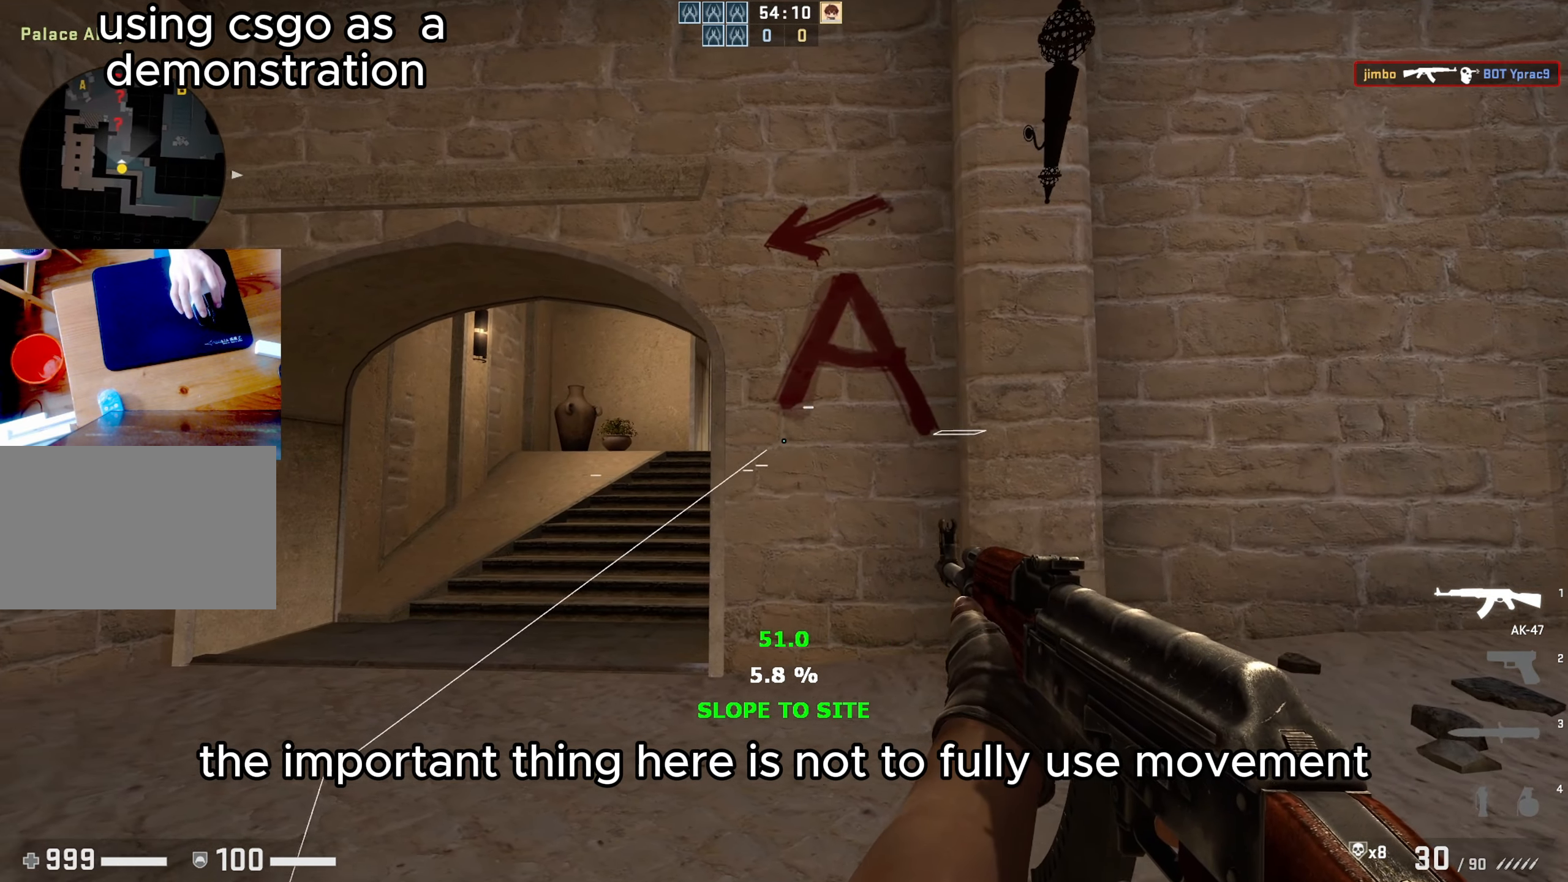
{"keys": ["d"], "mouse": [], "events": [[233, "mouse_left", "down"], [283, "a", "up"], [283, "mouse_left", "up"], [367, "d", "down"]]}
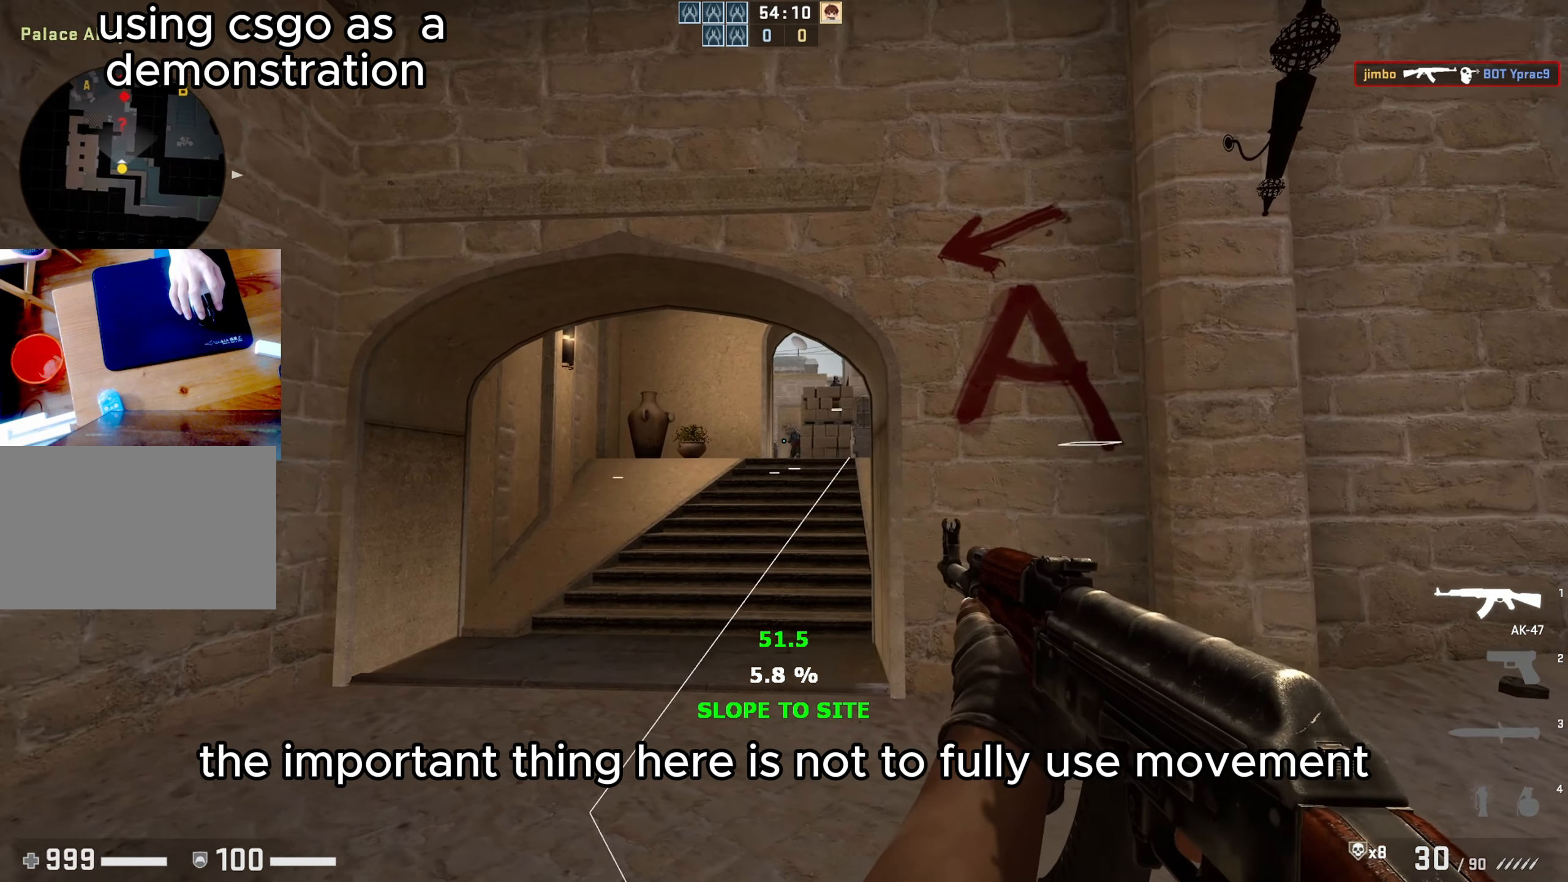
{"keys": [], "mouse": [], "events": [[383, "a", "down"], [433, "d", "up"], [467, "a", "up"]]}
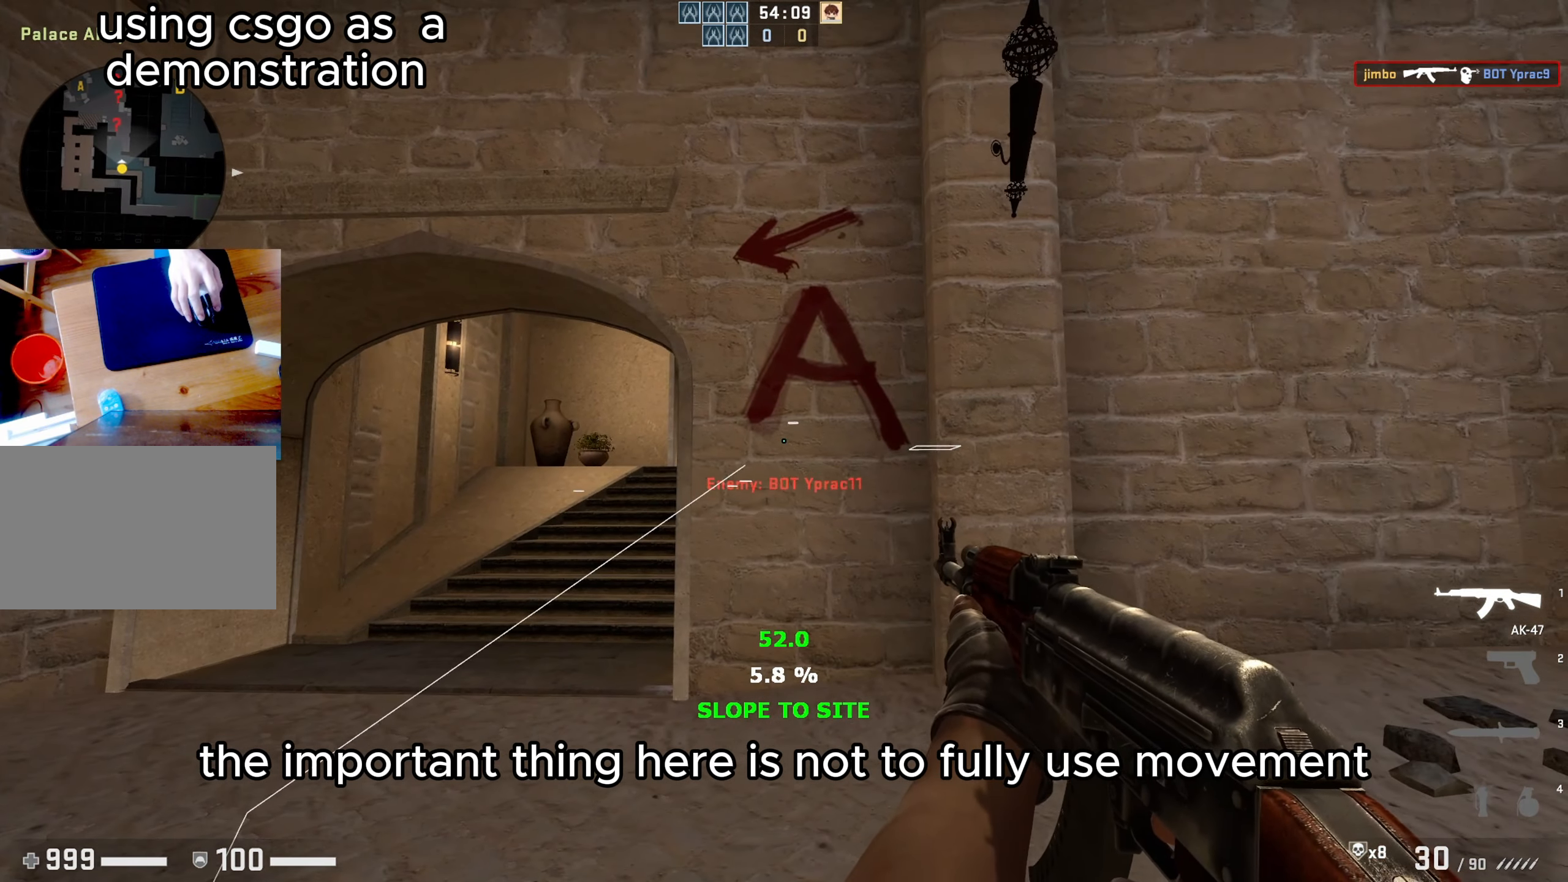
{"keys": ["a"], "mouse": [], "events": [[350, "a", "down"]]}
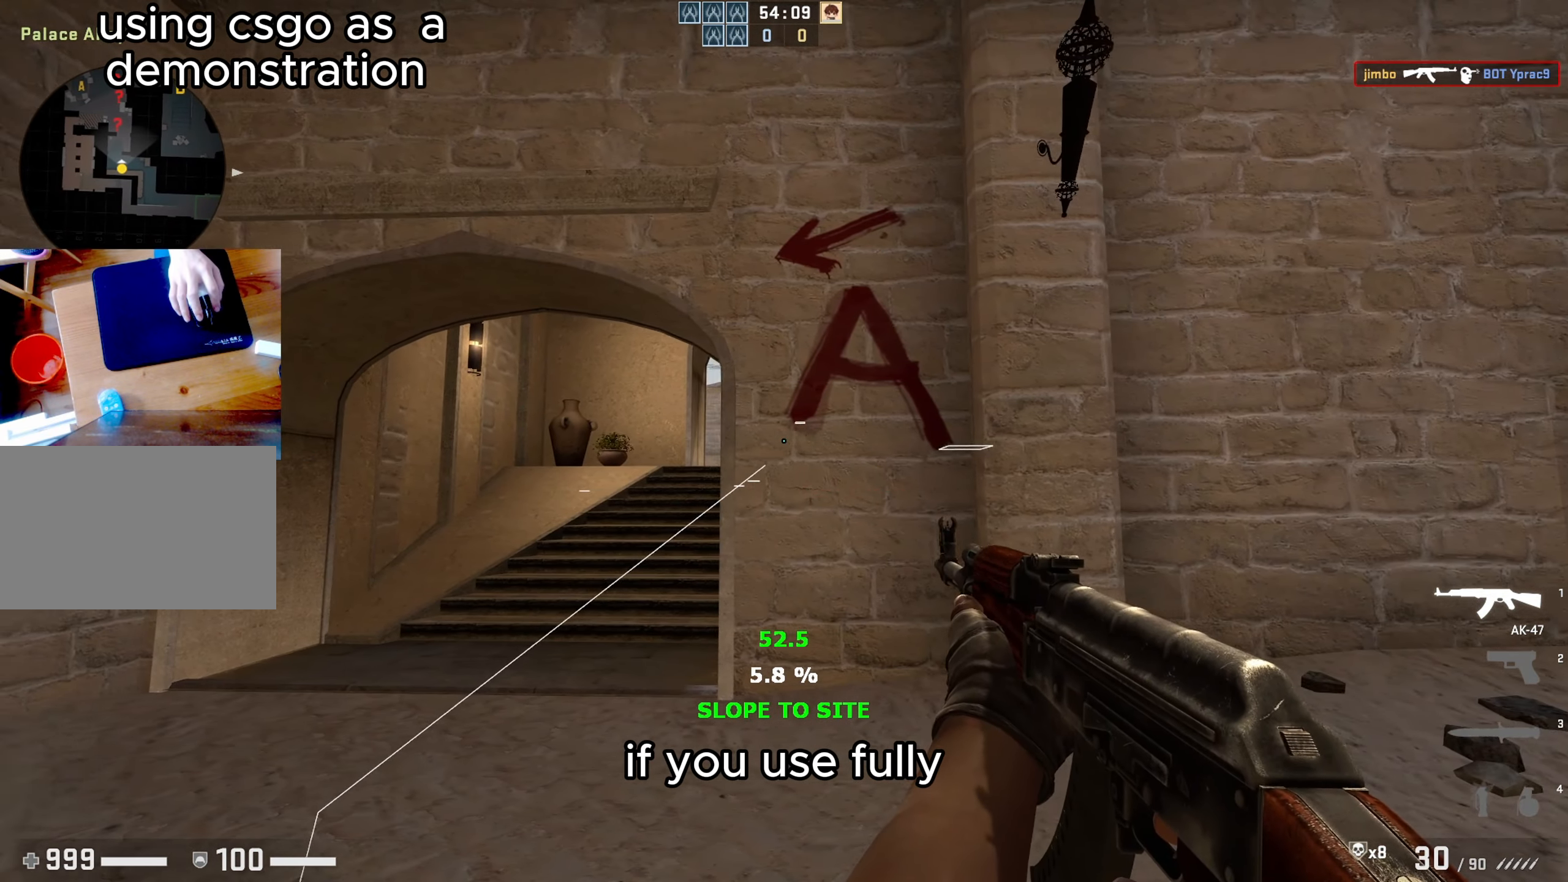
{"keys": ["d"], "mouse": [], "events": [[267, "d", "down"], [317, "a", "up"], [350, "mouse_left", "down"], [400, "d", "up"], [450, "d", "down"], [450, "mouse_left", "up"]]}
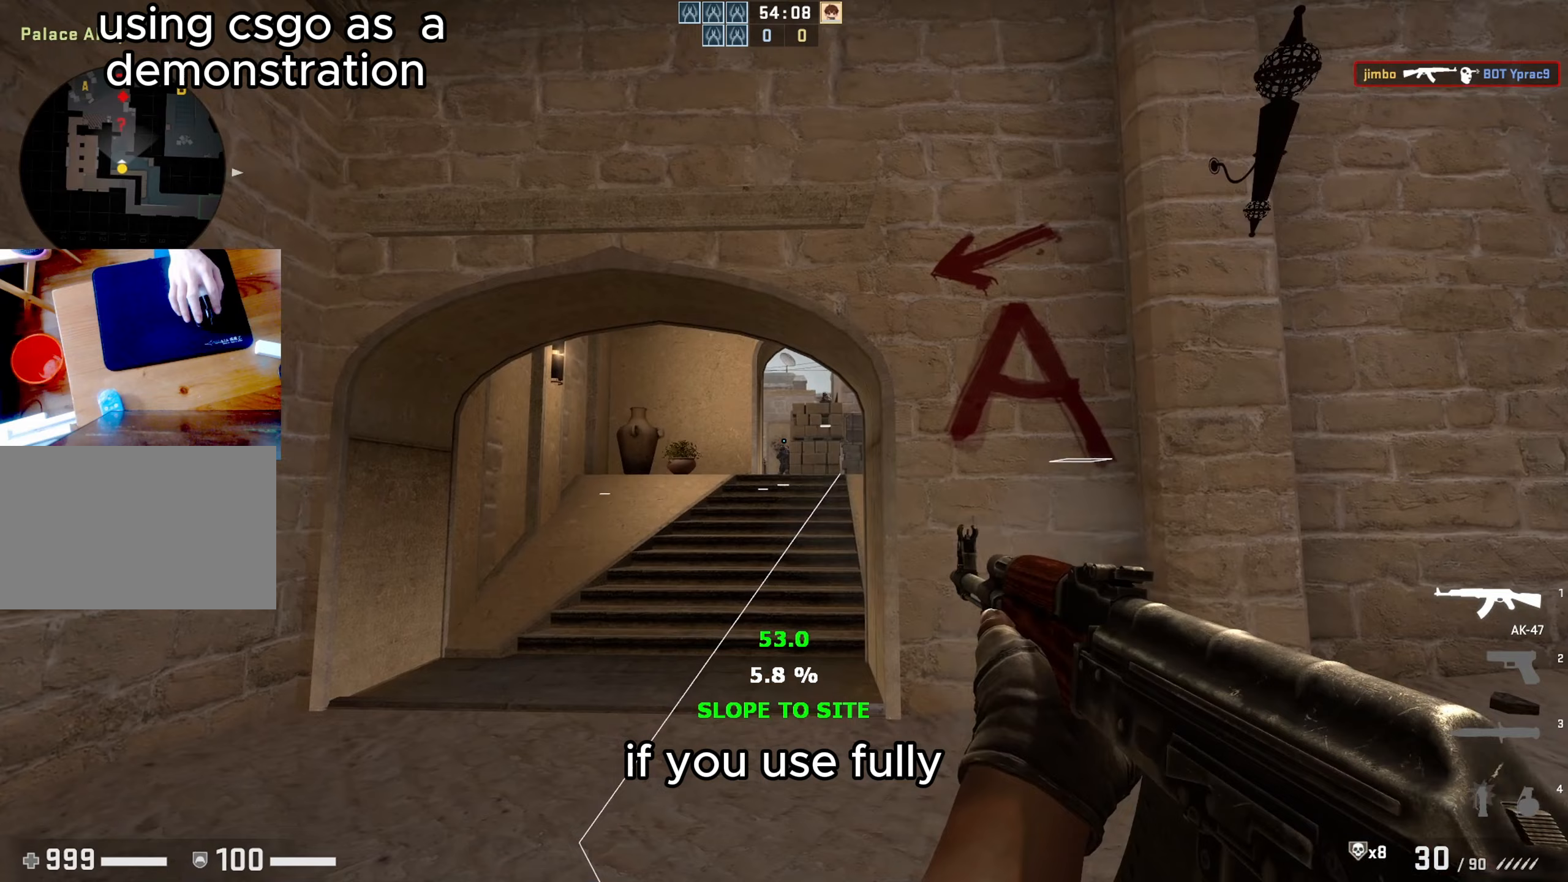
{"keys": [], "mouse": [], "events": [[367, "a", "down"], [417, "d", "up"], [467, "a", "up"]]}
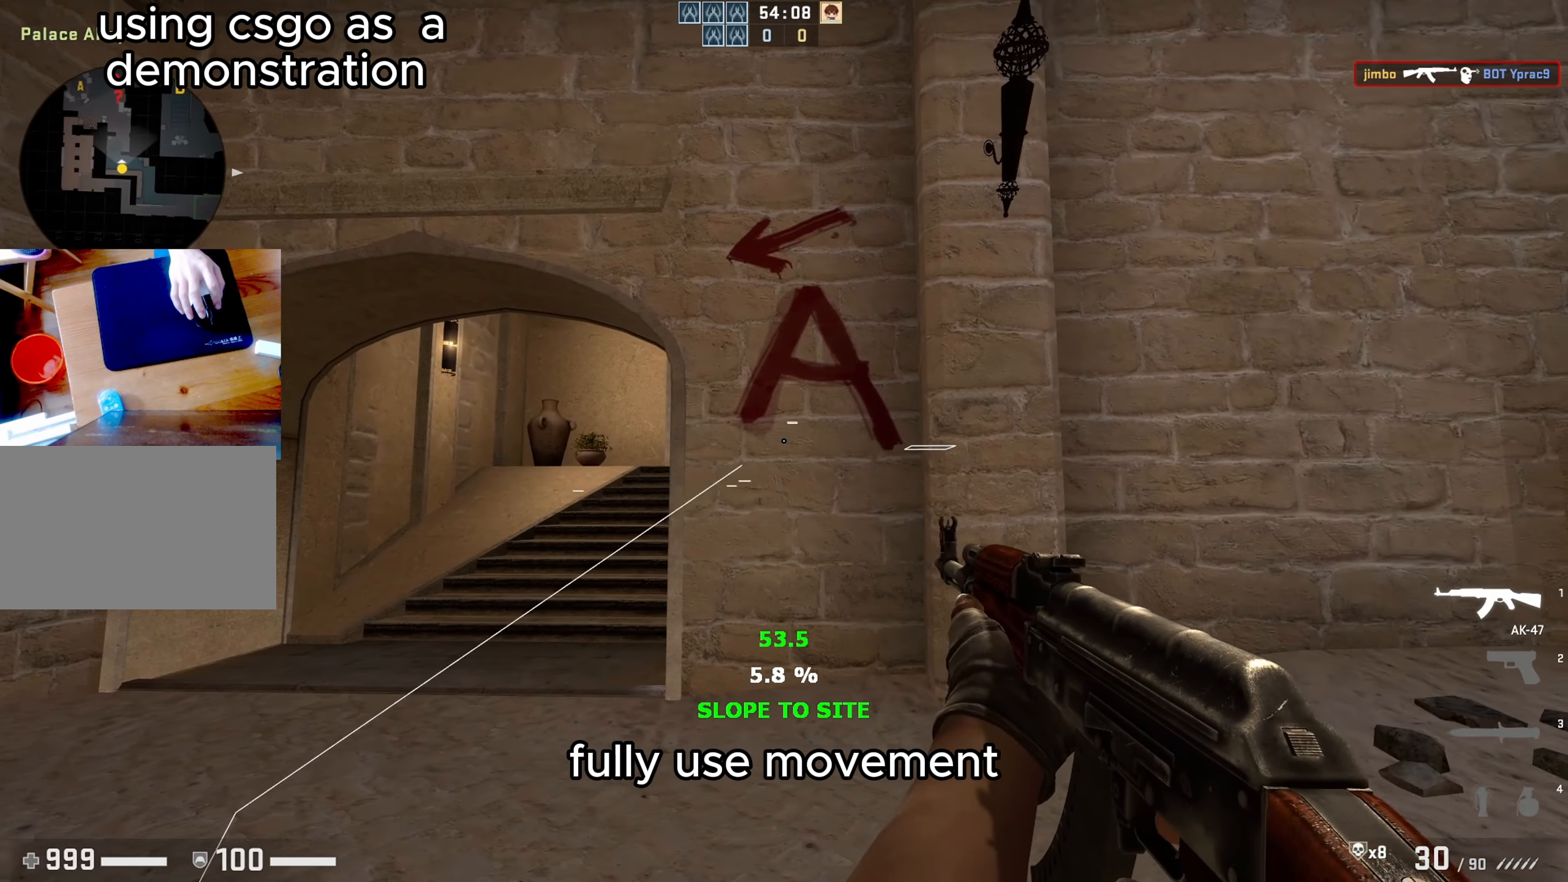
{"keys": [], "mouse": [], "events": [[67, "a", "down"], [250, "a", "up"]]}
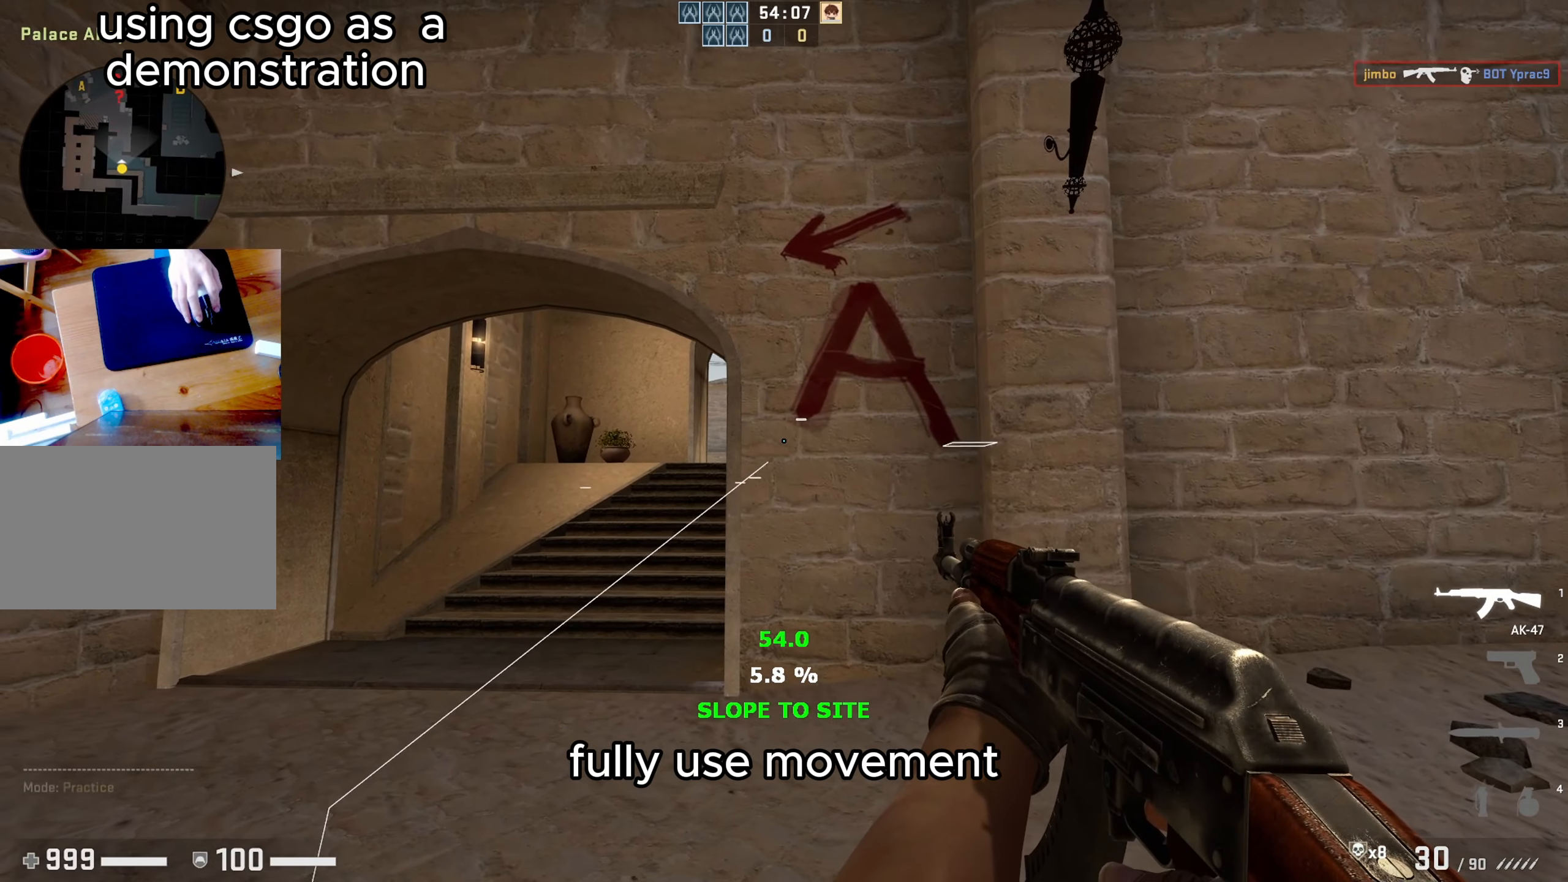
{"keys": [], "mouse": [], "events": []}
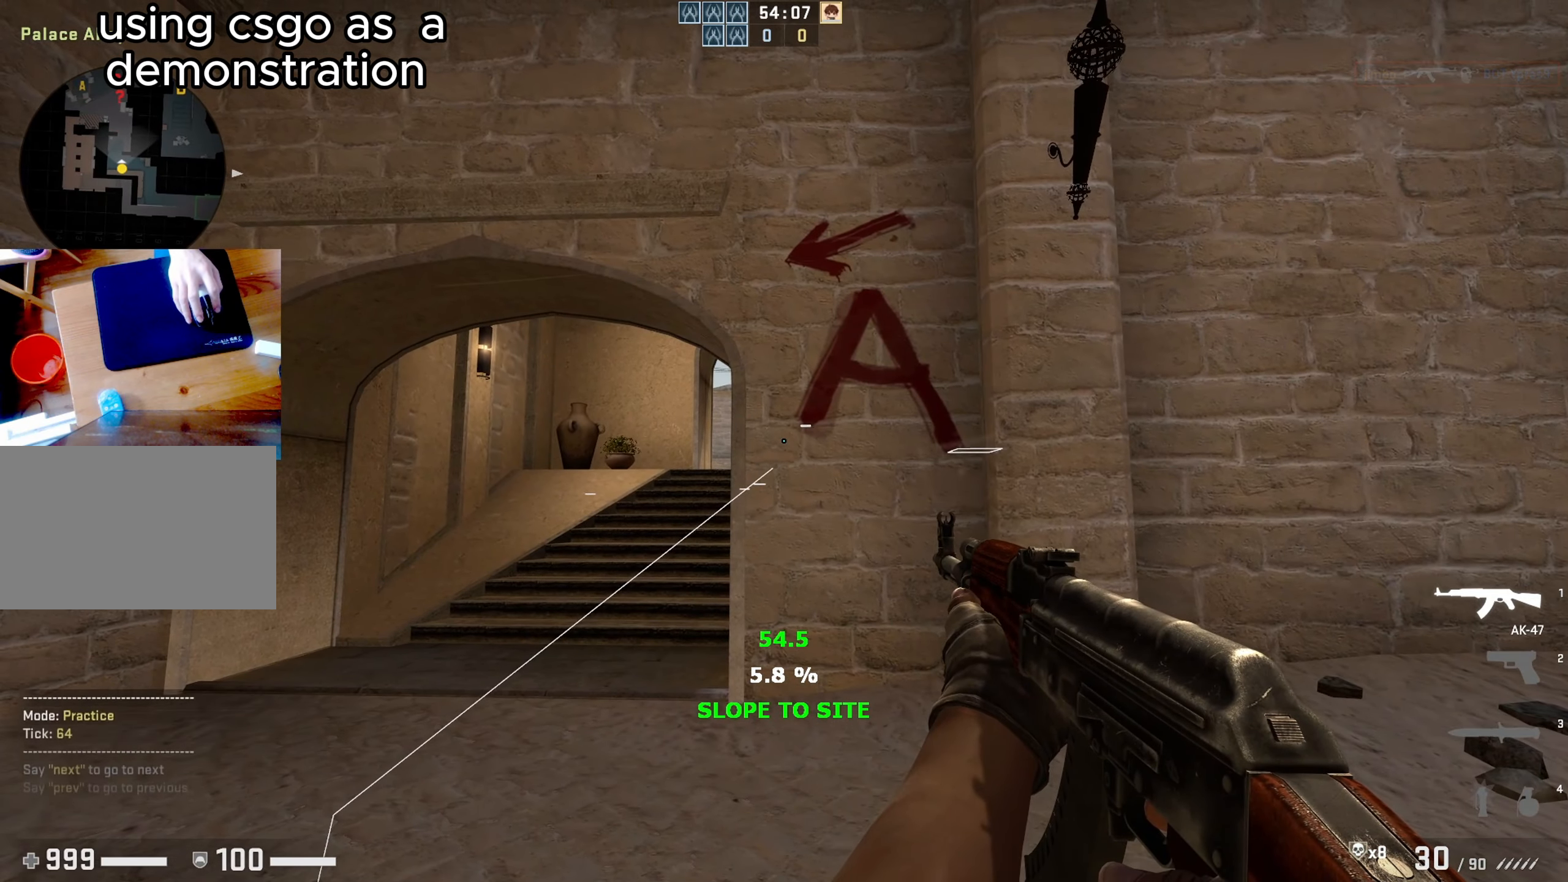
{"keys": ["a"], "mouse": [], "events": [[400, "a", "down"]]}
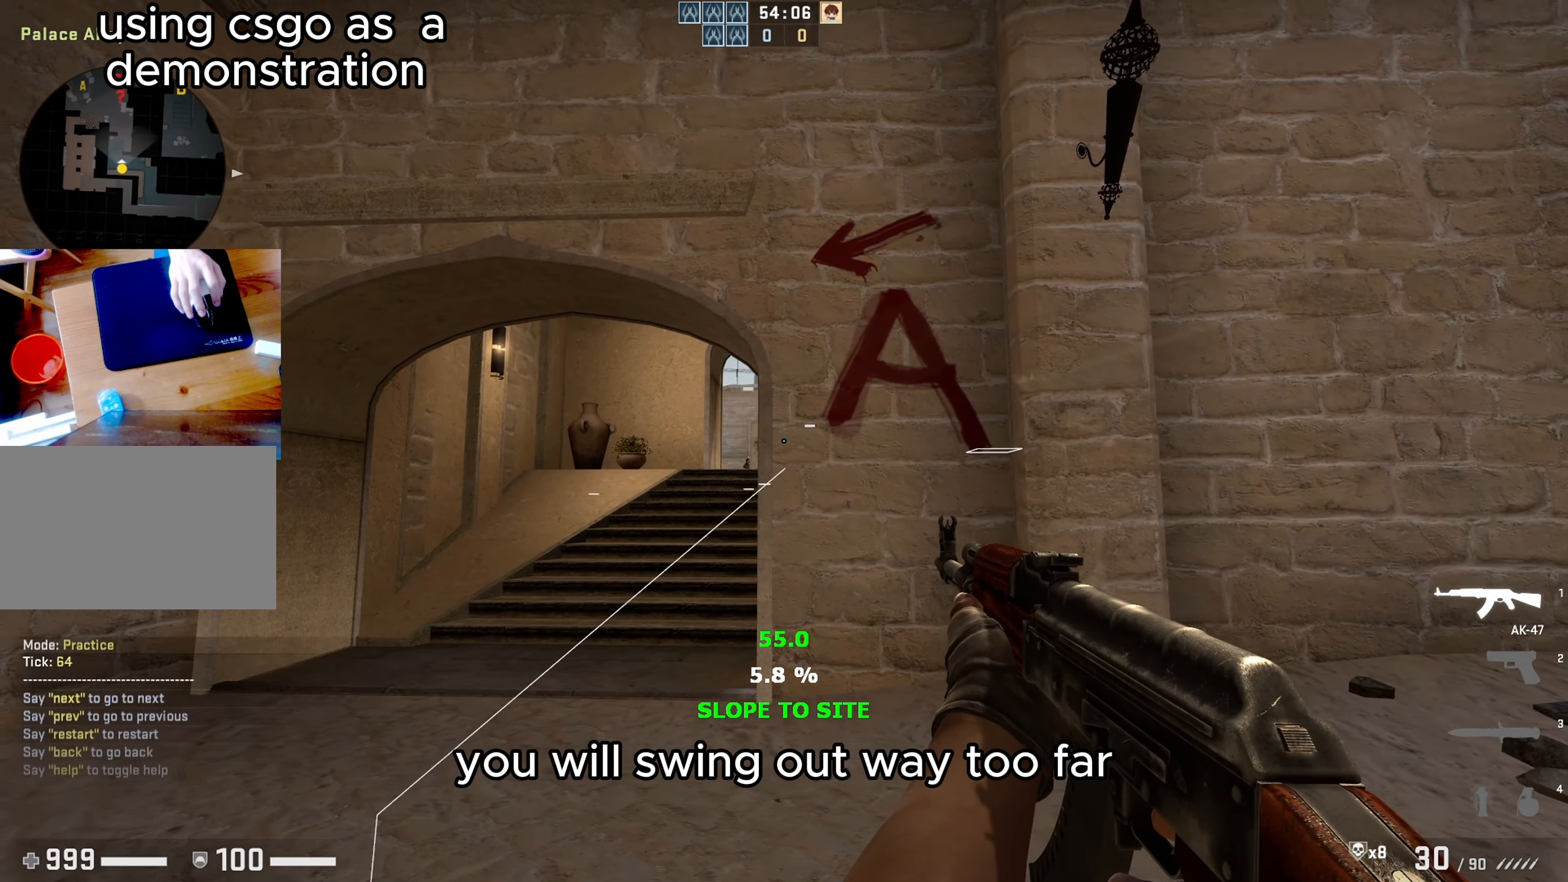
{"keys": ["d"], "mouse": [], "events": [[183, "a", "up"], [183, "d", "down"], [233, "mouse_left", "down"], [283, "d", "up"], [283, "mouse_left", "up"], [367, "d", "down"]]}
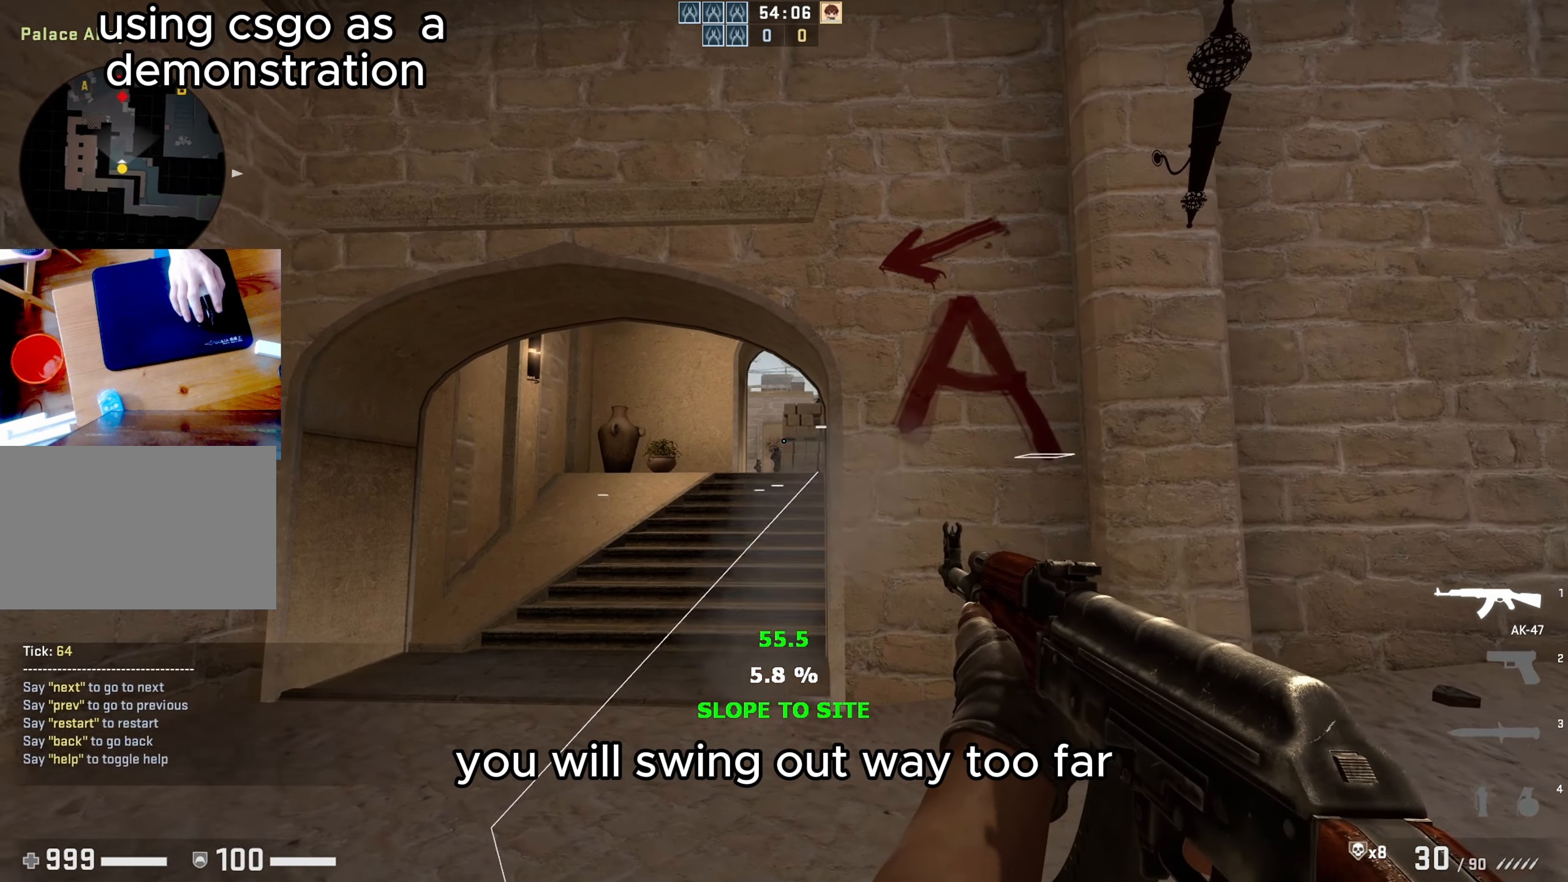
{"keys": ["a"], "mouse": [], "events": [[250, "d", "up"], [433, "a", "down"]]}
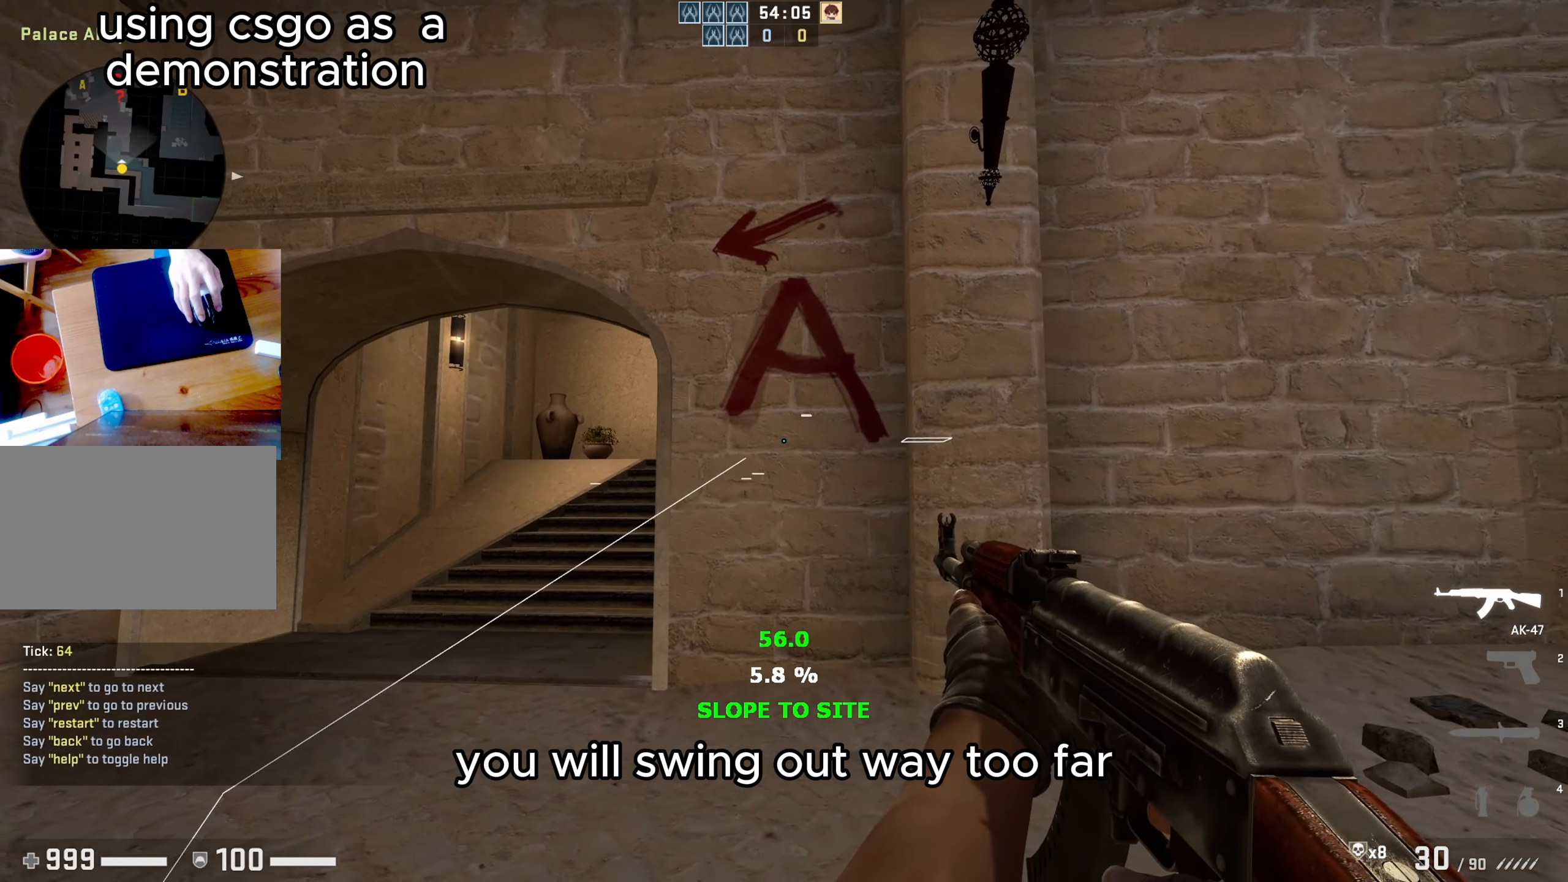
{"keys": ["a"], "mouse": [], "events": [[67, "a", "up"], [400, "a", "down"]]}
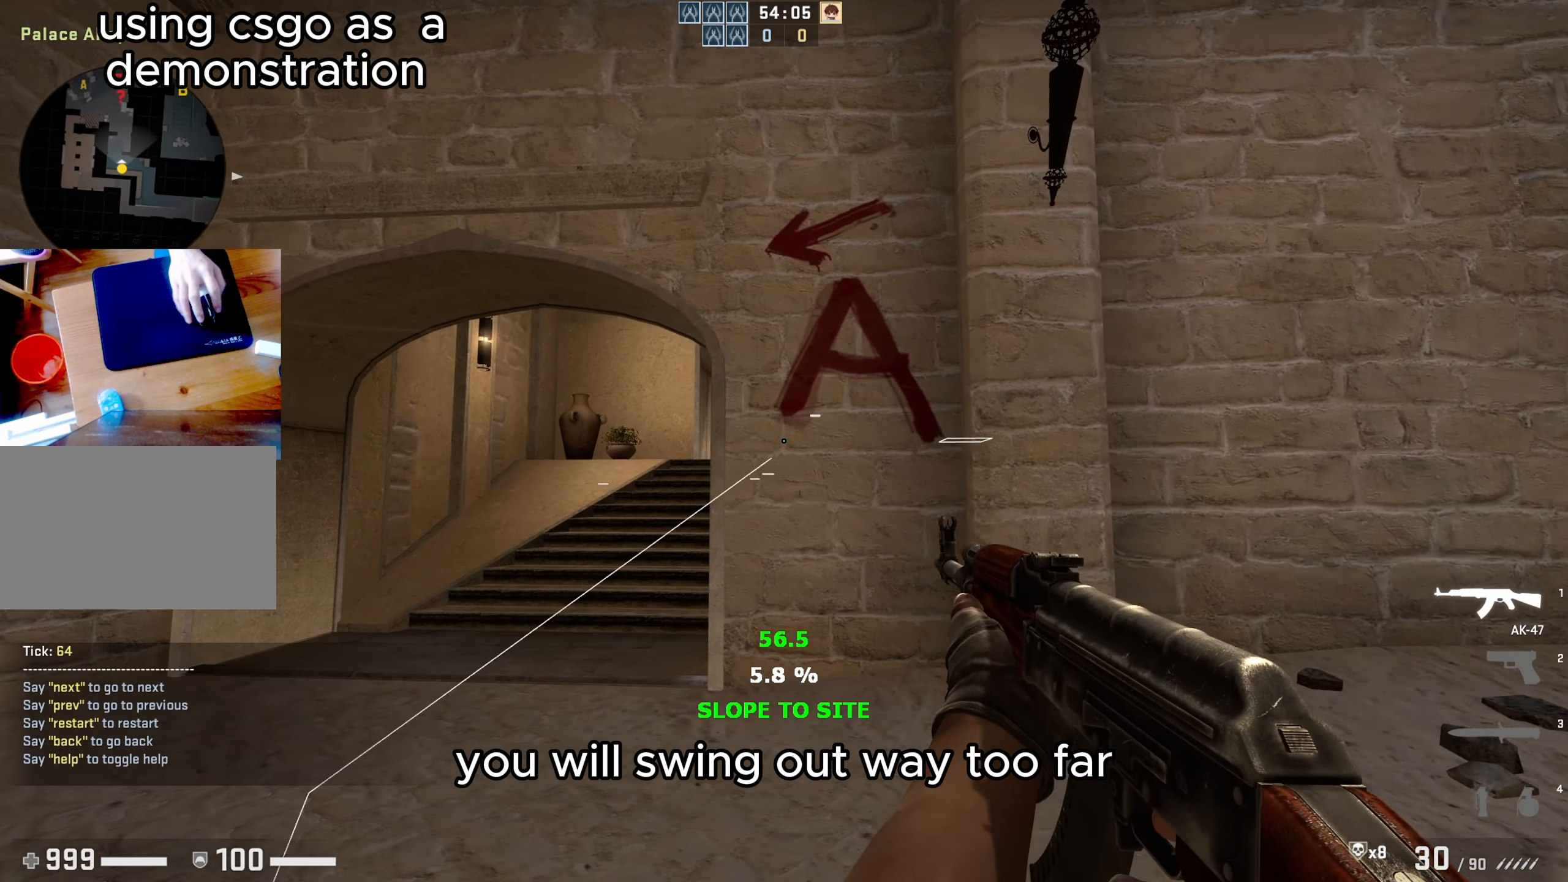
{"keys": ["d"], "mouse": [], "events": [[167, "d", "down"], [217, "a", "up"], [267, "mouse_left", "down"], [317, "d", "up"], [317, "mouse_left", "up"], [367, "d", "down"]]}
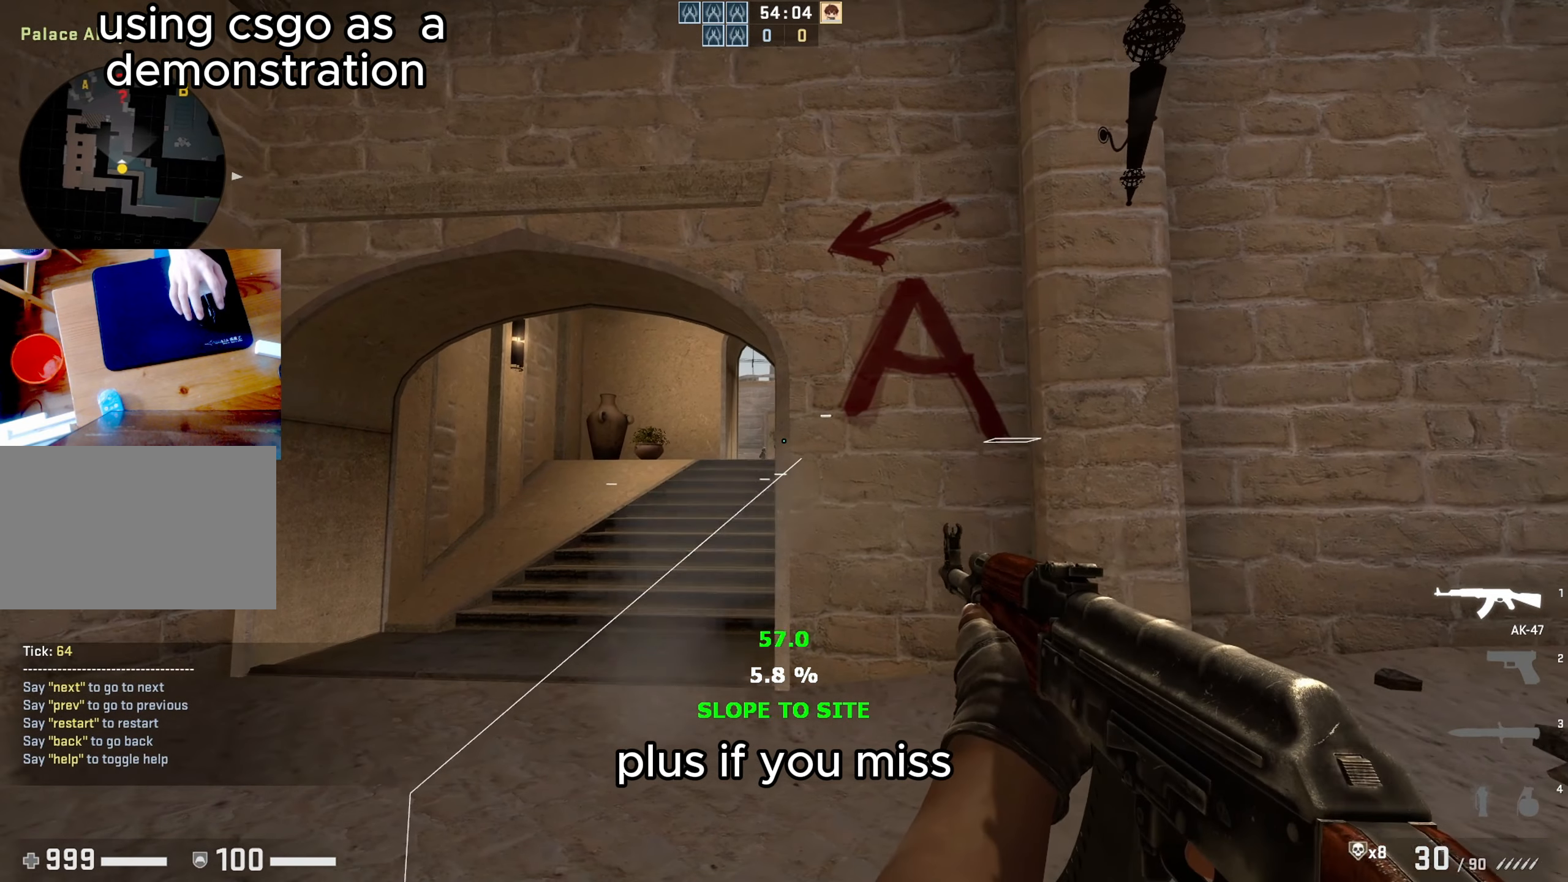
{"keys": ["a"], "mouse": [], "events": [[100, "a", "down"], [150, "d", "up"], [183, "a", "up"], [283, "a", "down"]]}
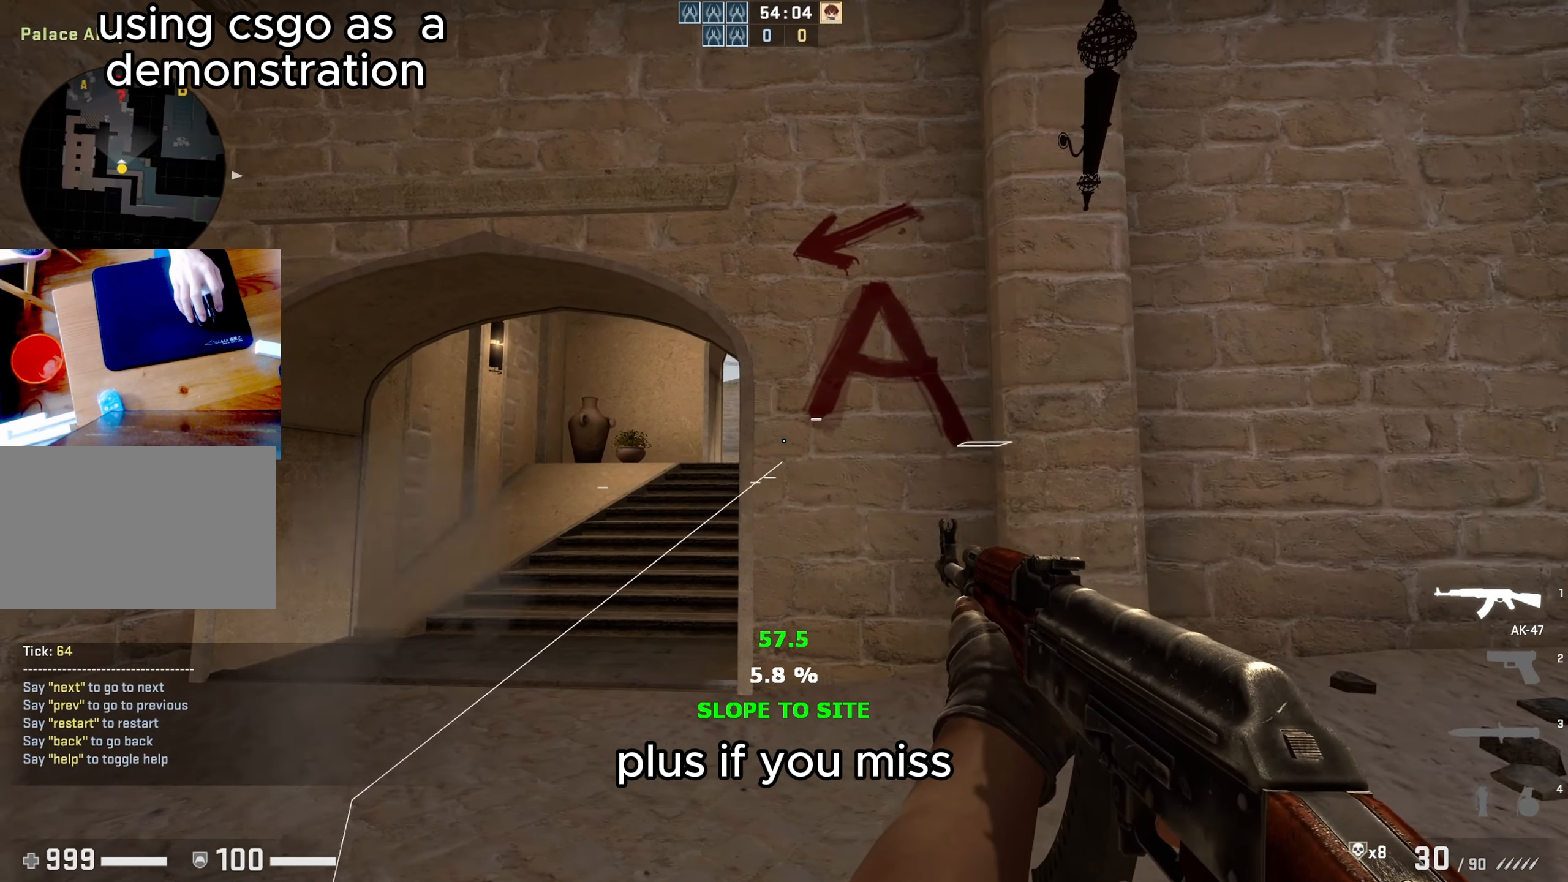
{"keys": ["a"], "mouse": [], "events": [[67, "d", "down"], [100, "a", "up"], [200, "mouse_left", "down"], [250, "mouse_left", "up"], [433, "a", "down"], [483, "d", "up"]]}
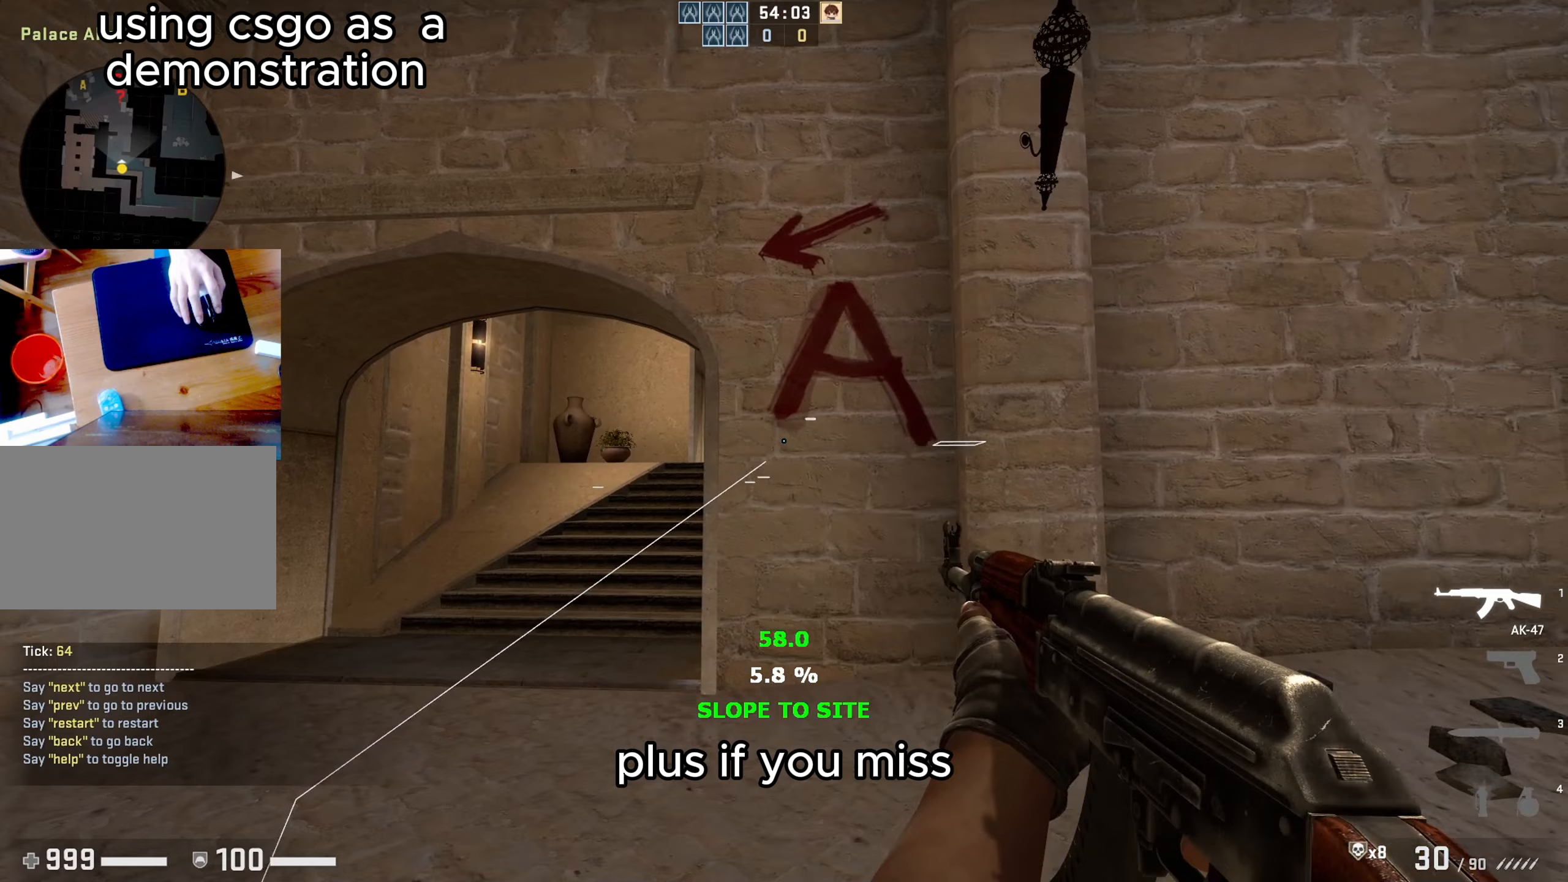
{"keys": ["d"], "mouse": [], "events": [[350, "a", "up"], [350, "d", "down"], [400, "mouse_left", "down"], [483, "mouse_left", "up"]]}
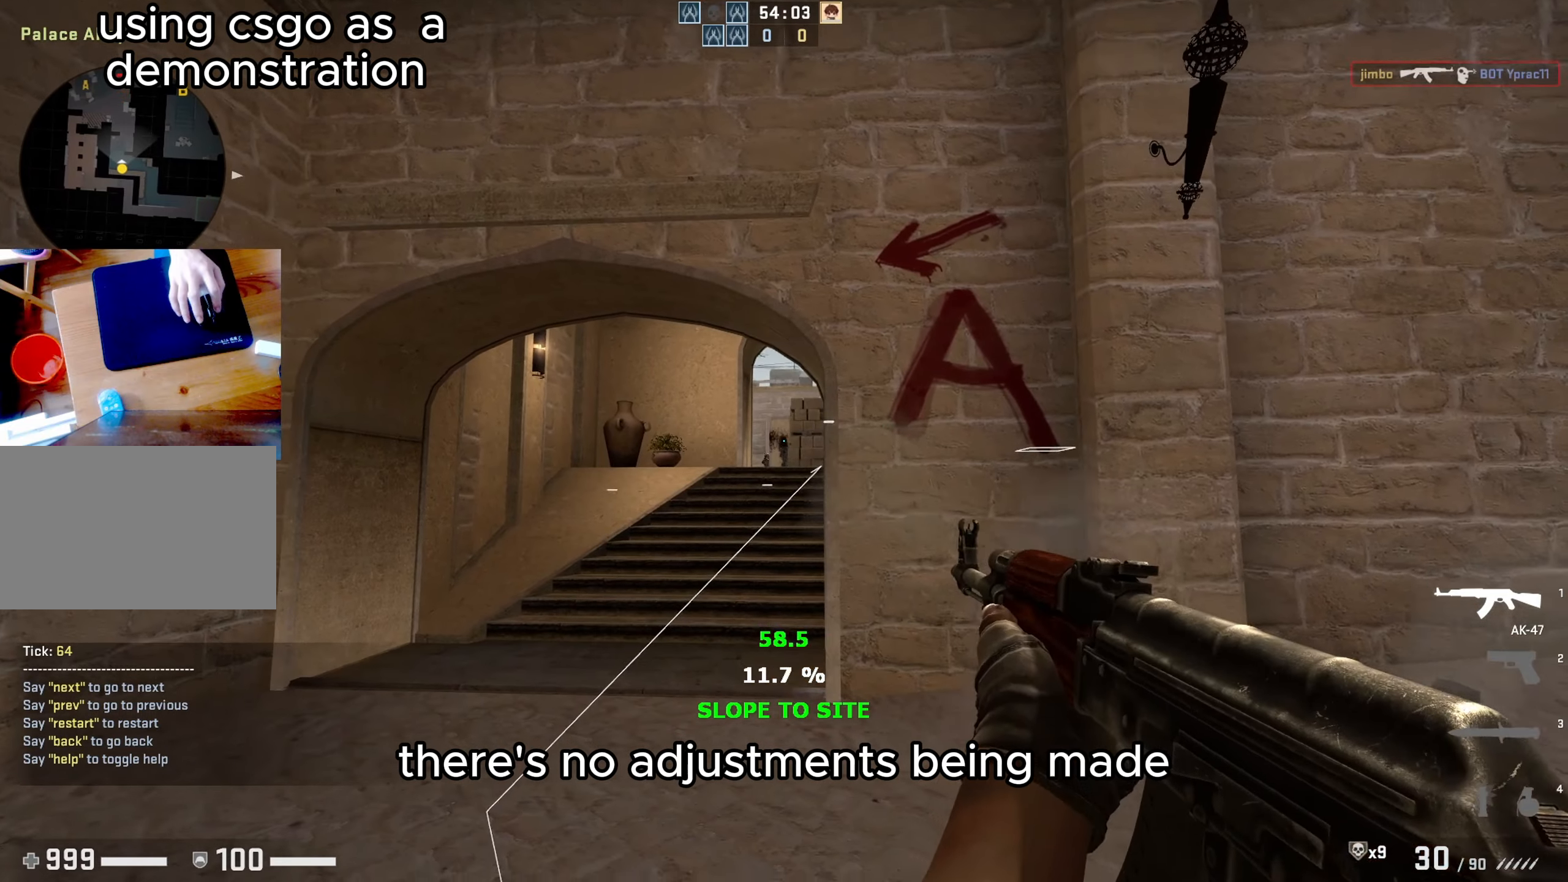
{"keys": [], "mouse": [], "events": [[367, "a", "down"], [367, "d", "up"], [450, "a", "up"]]}
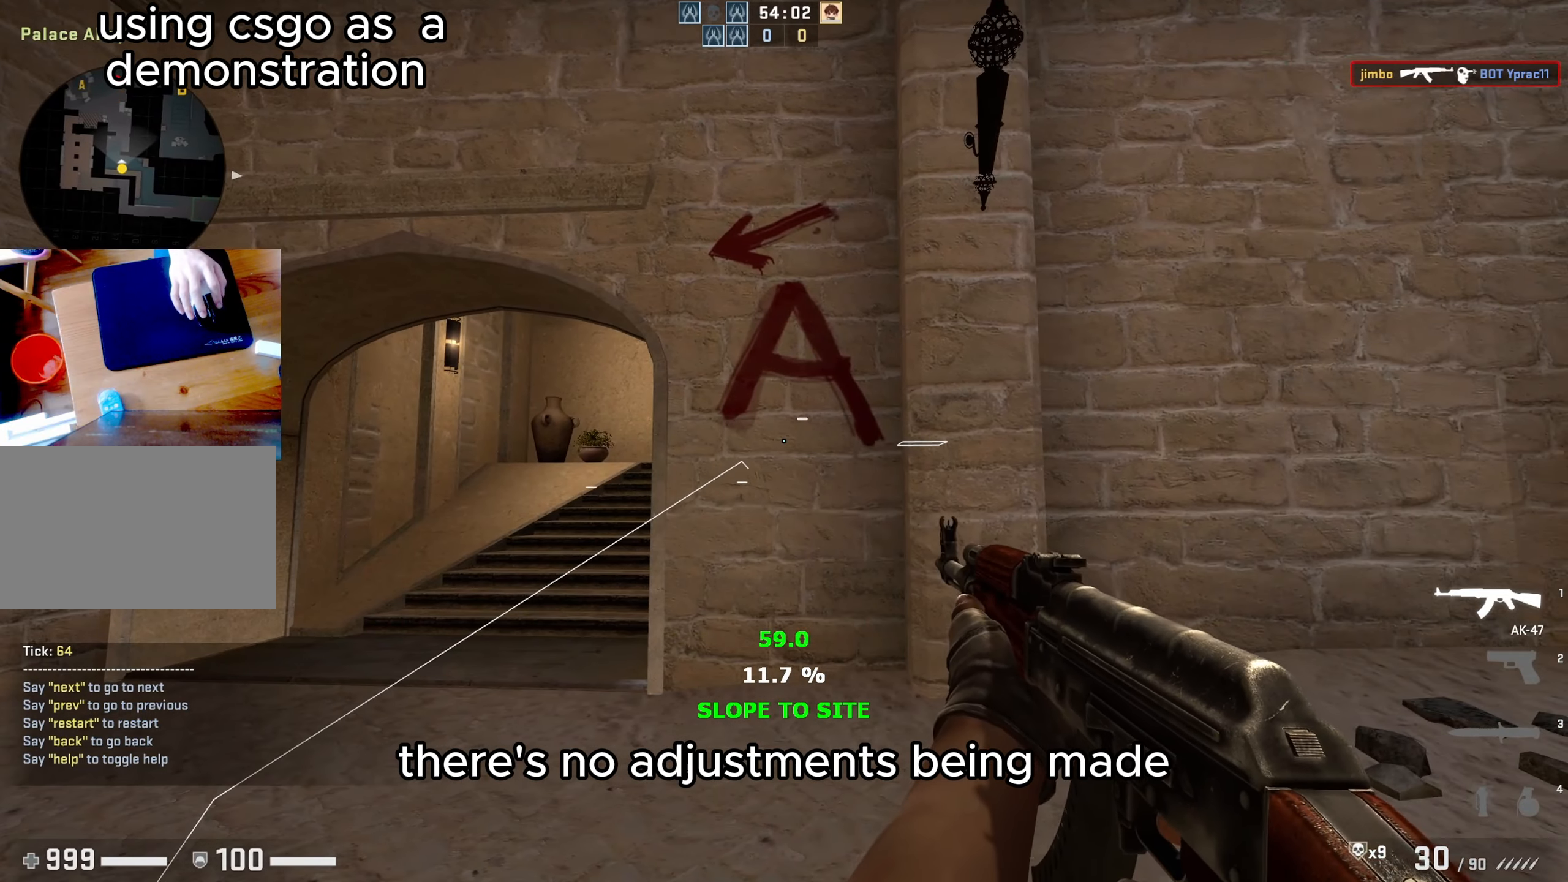
{"keys": [], "mouse": [], "events": []}
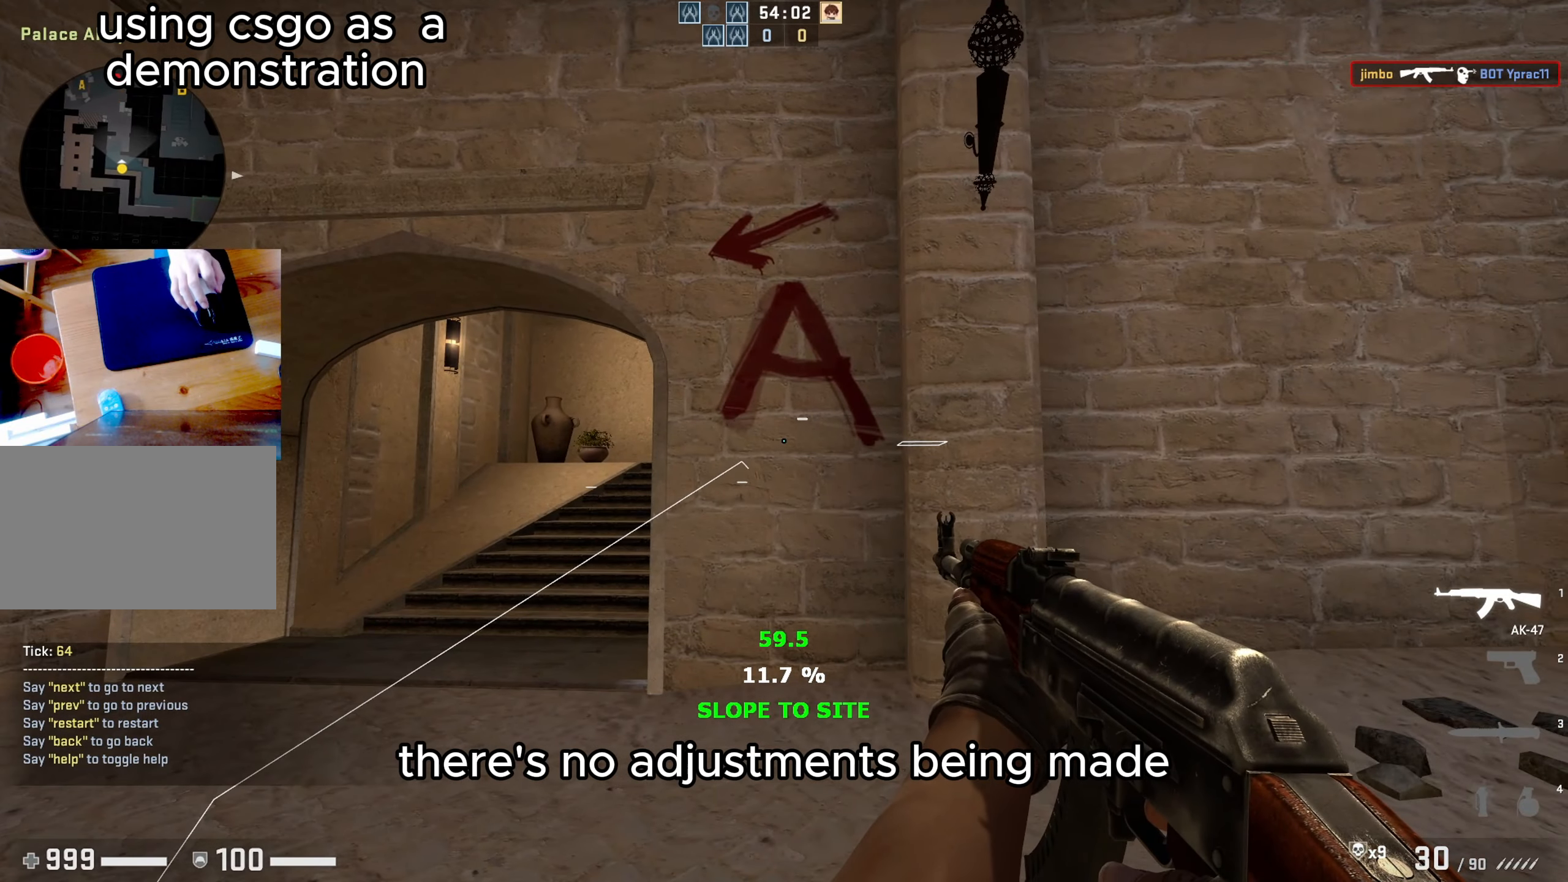
{"keys": ["d"], "mouse": [], "events": [[300, "d", "down"]]}
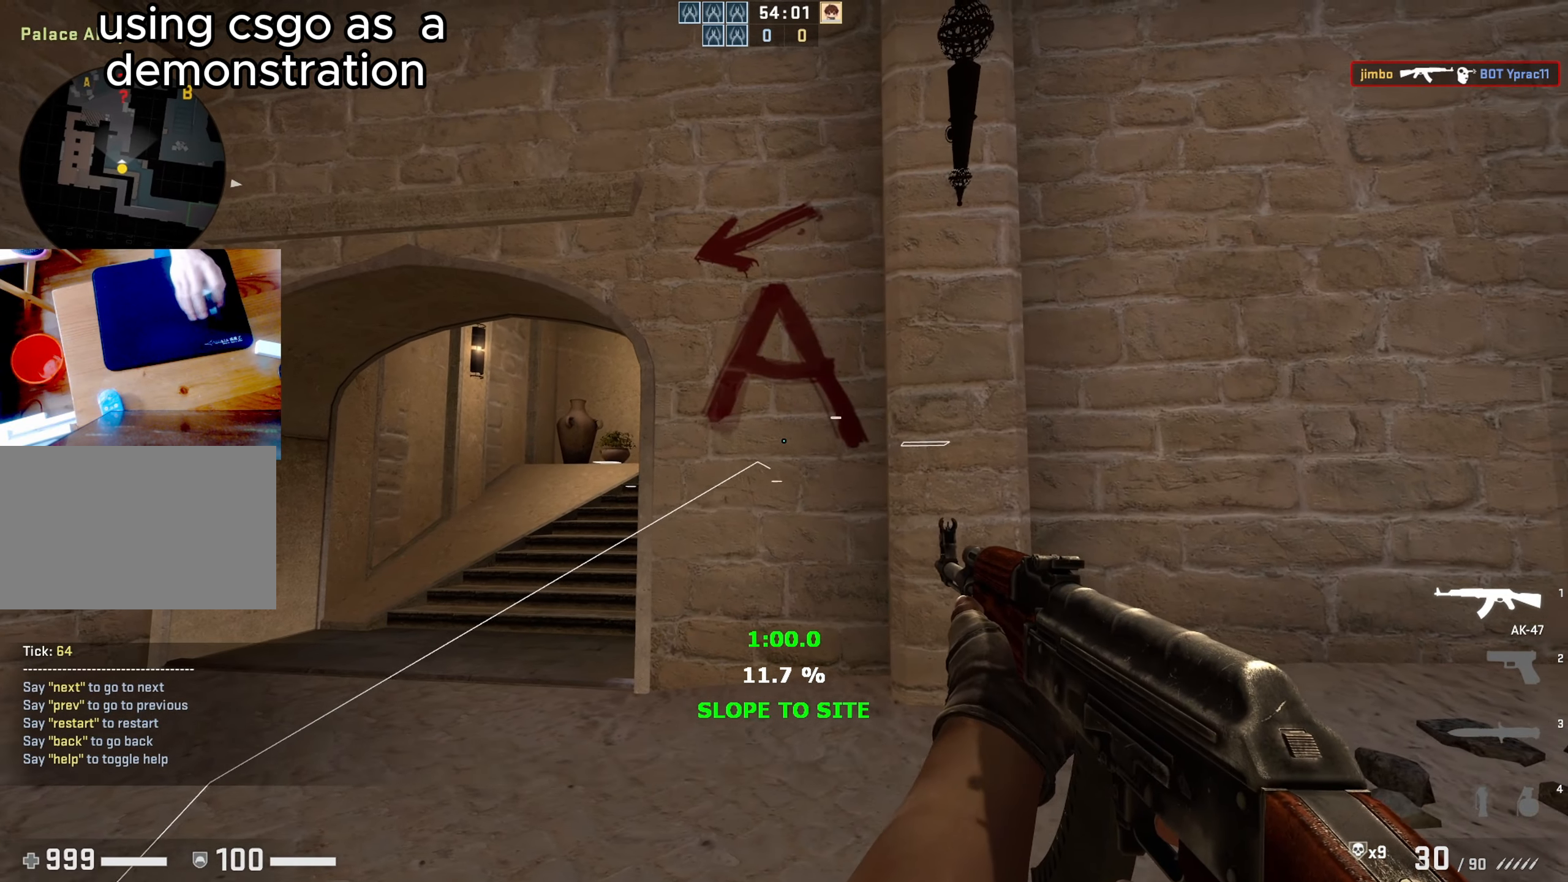
{"keys": [], "mouse": [], "events": [[33, "a", "down"], [67, "d", "up"], [217, "a", "up"]]}
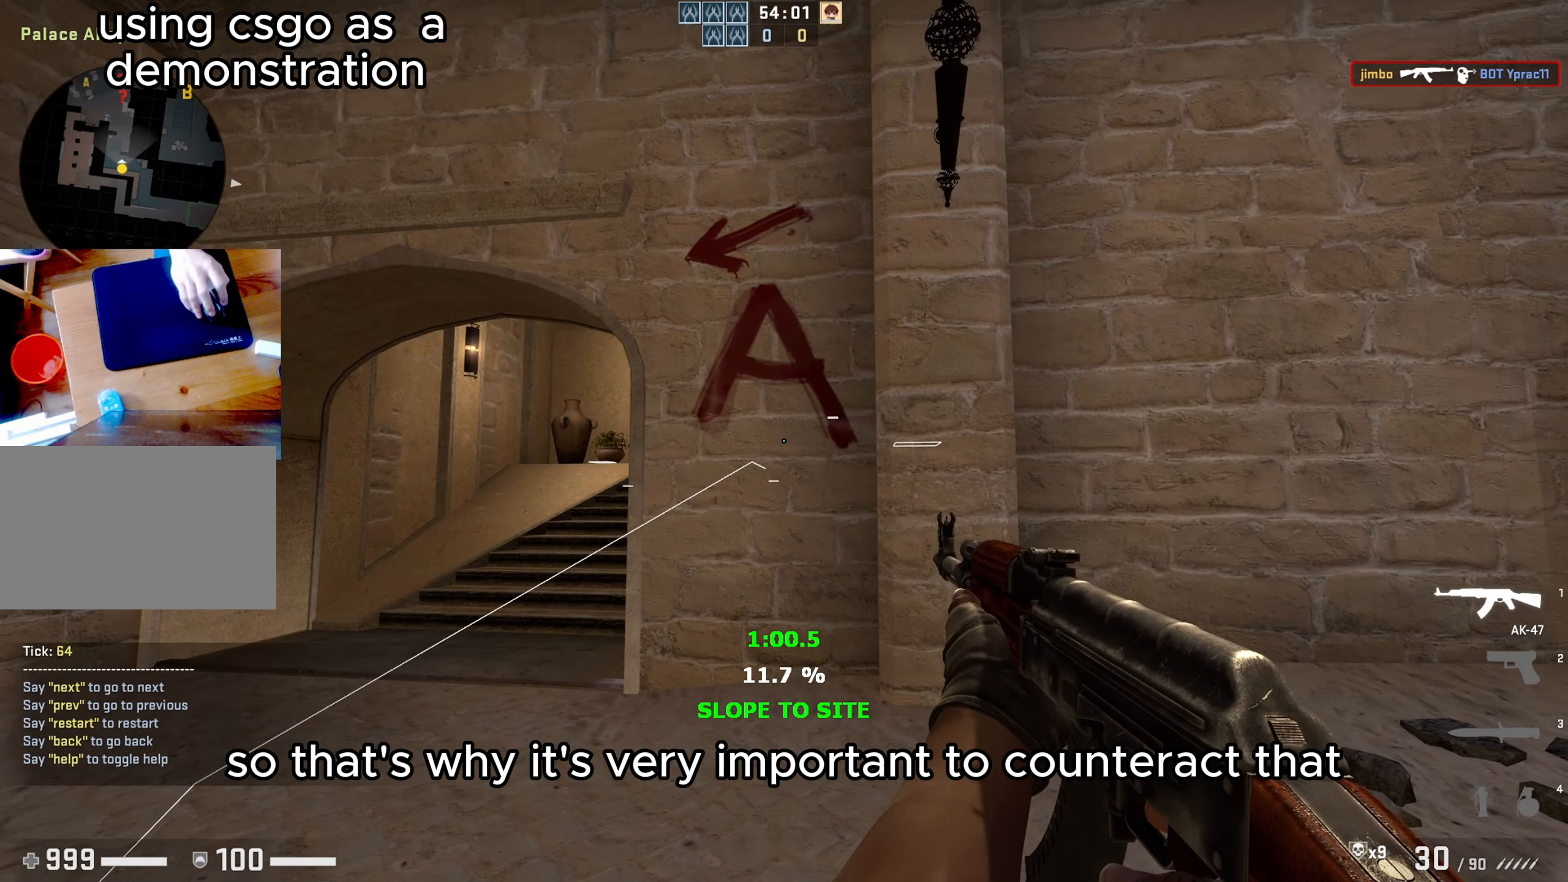
{"keys": [], "mouse": [], "events": [[83, "d", "down"], [317, "d", "up"]]}
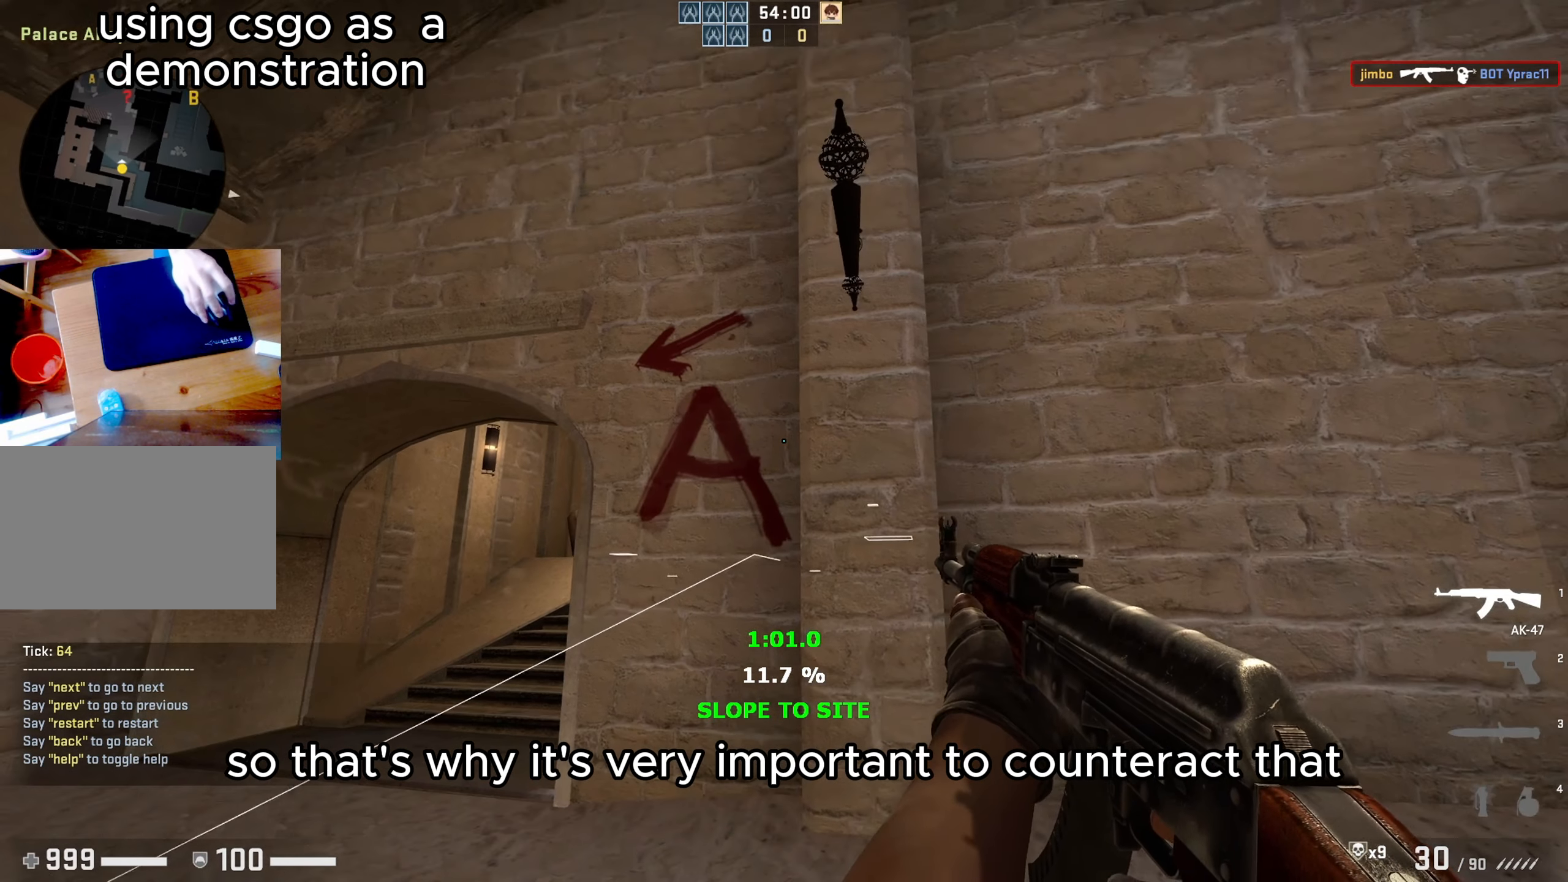
{"keys": [], "mouse": [], "events": []}
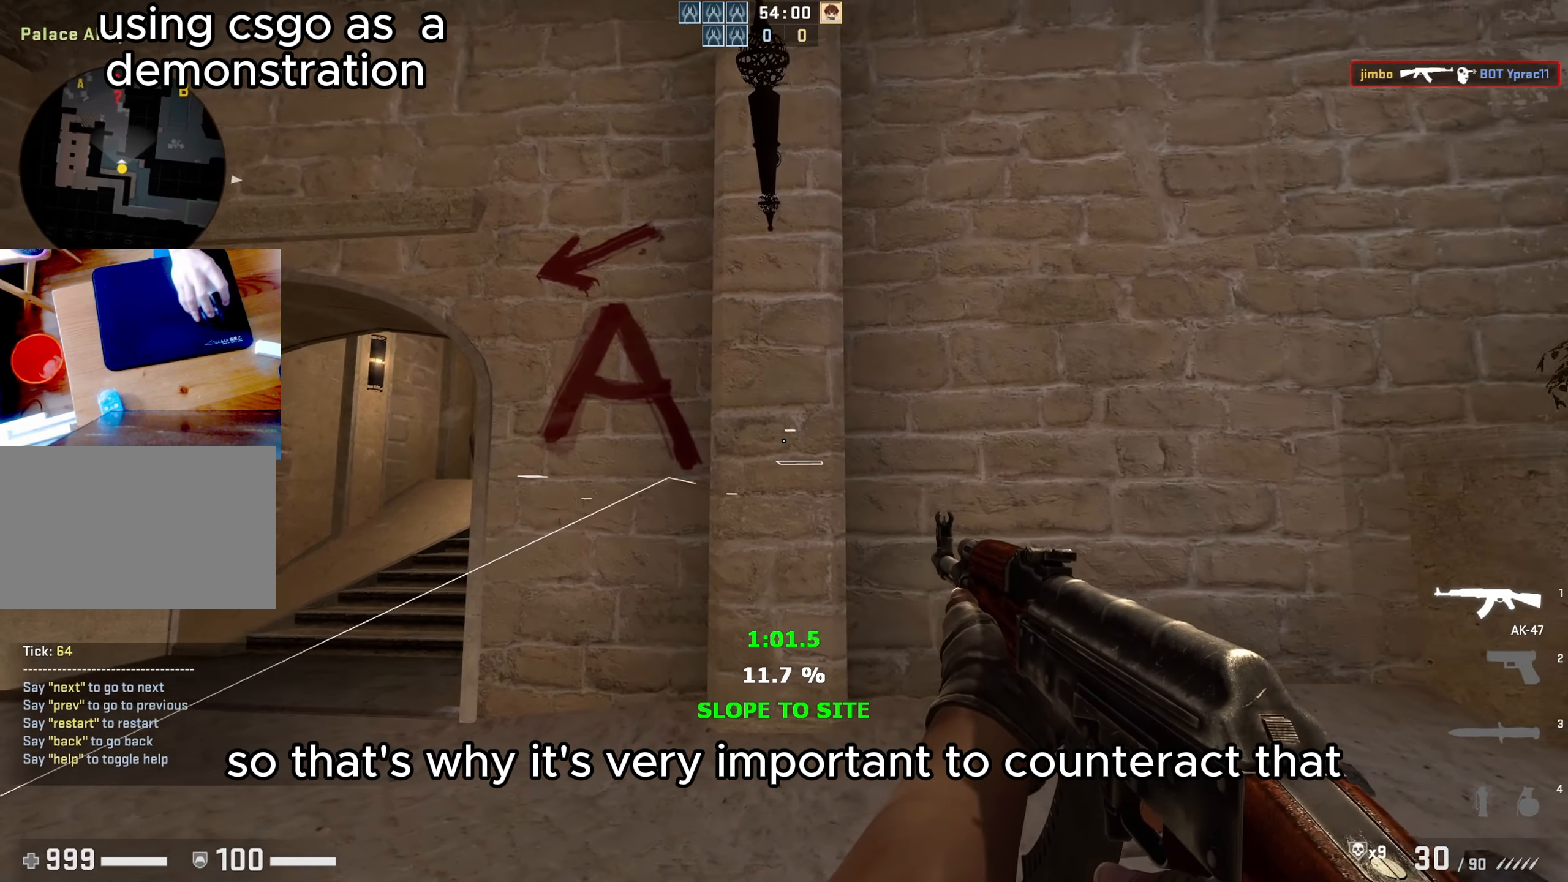
{"keys": ["d"], "mouse": [], "events": [[150, "a", "down"], [433, "a", "up"], [483, "d", "down"]]}